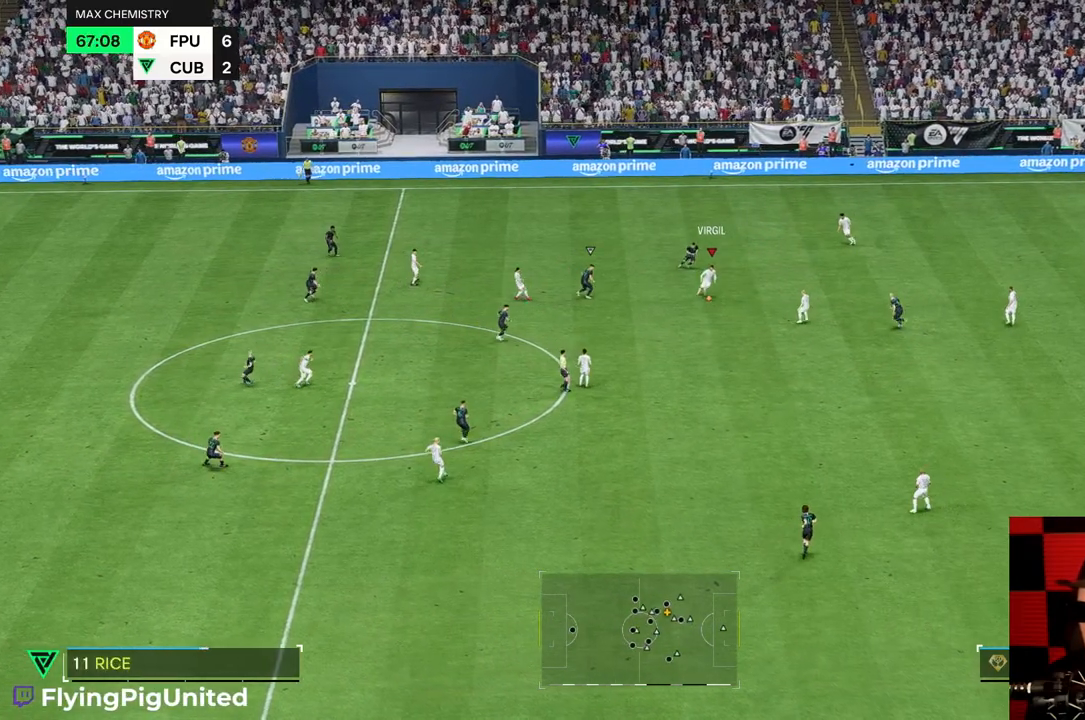
Gameplay with a controller (Xbox layout); each line is a JSON object with the inputs held at the frame after it. "events" lists button and stick changes between this image and that frame as [ms after this image, input, new state], when the widget could be followed in between. Not read: L3 R2 R3.
{"buttons": [], "left_stick": "down", "right_stick": "center", "events": []}
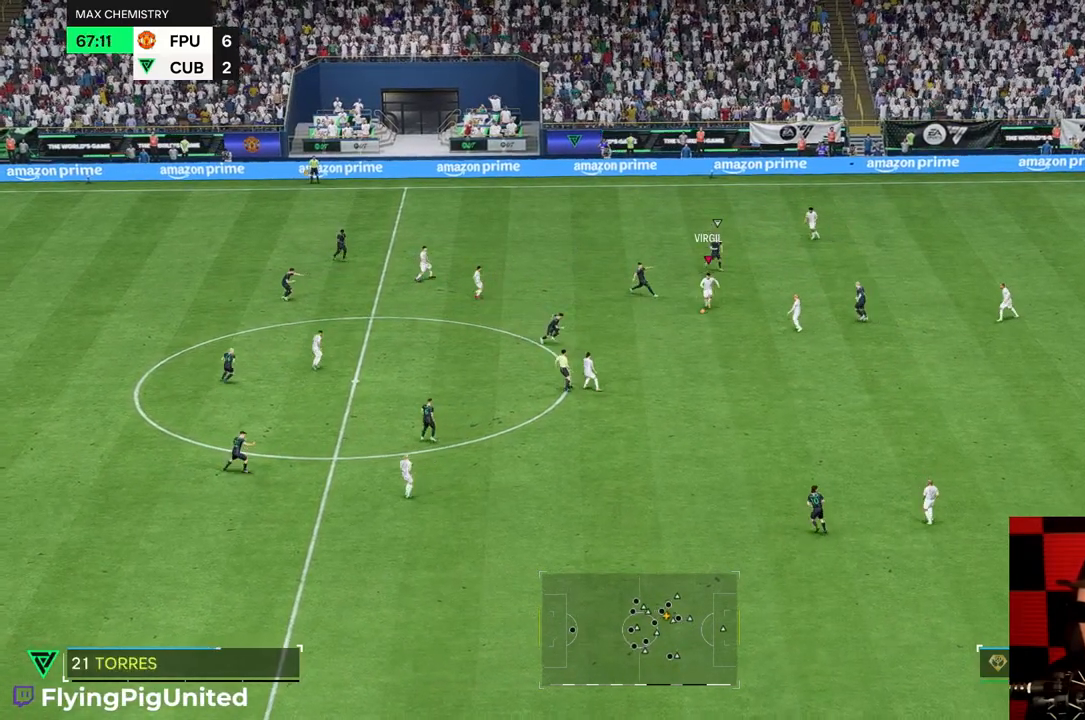
{"buttons": [], "left_stick": "down", "right_stick": "center", "events": []}
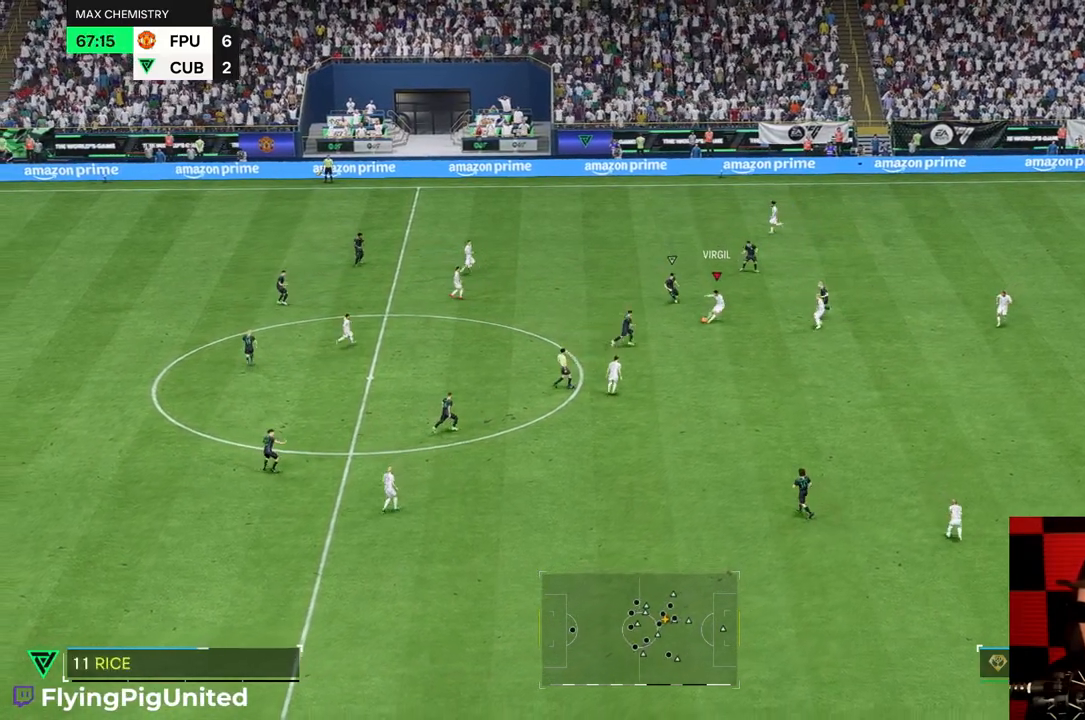
{"buttons": [], "left_stick": "down", "right_stick": "center", "events": []}
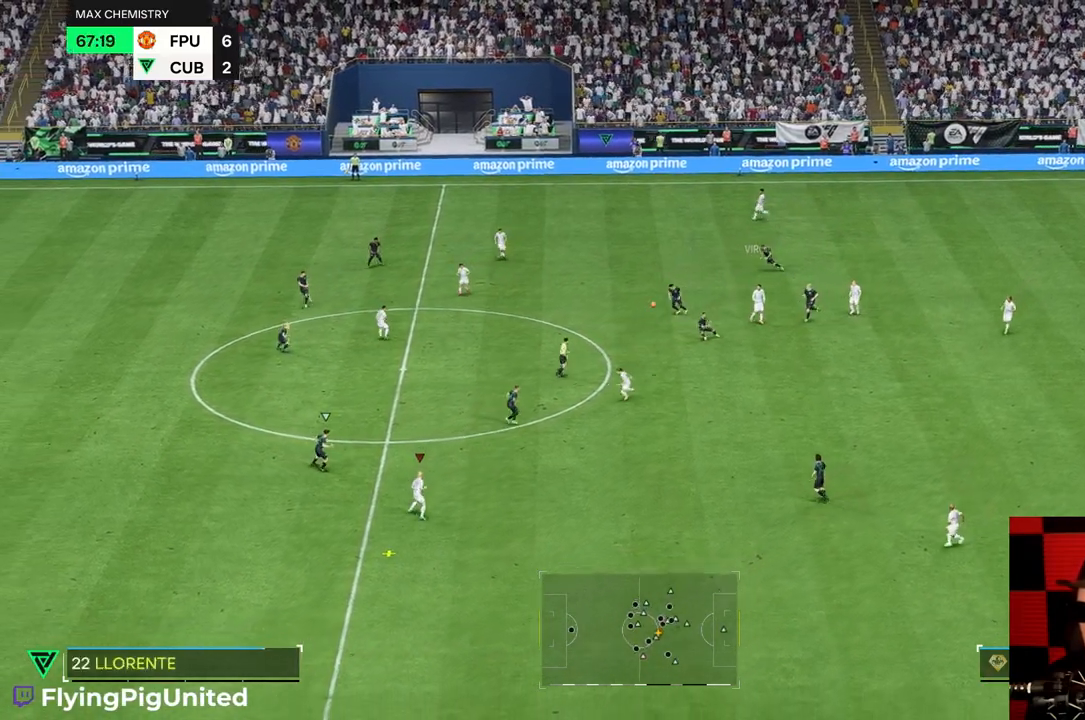
{"buttons": [], "left_stick": "down", "right_stick": "center", "events": []}
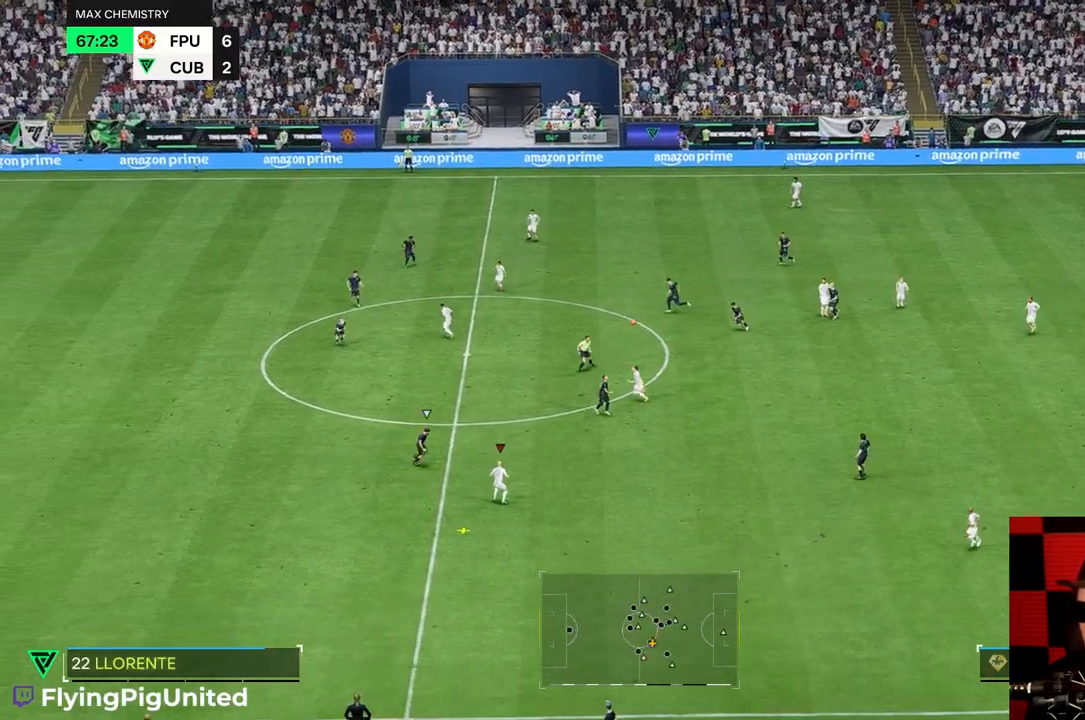
{"buttons": [], "left_stick": "down-right", "right_stick": "center", "events": [[117, "left_stick", "down-right"]]}
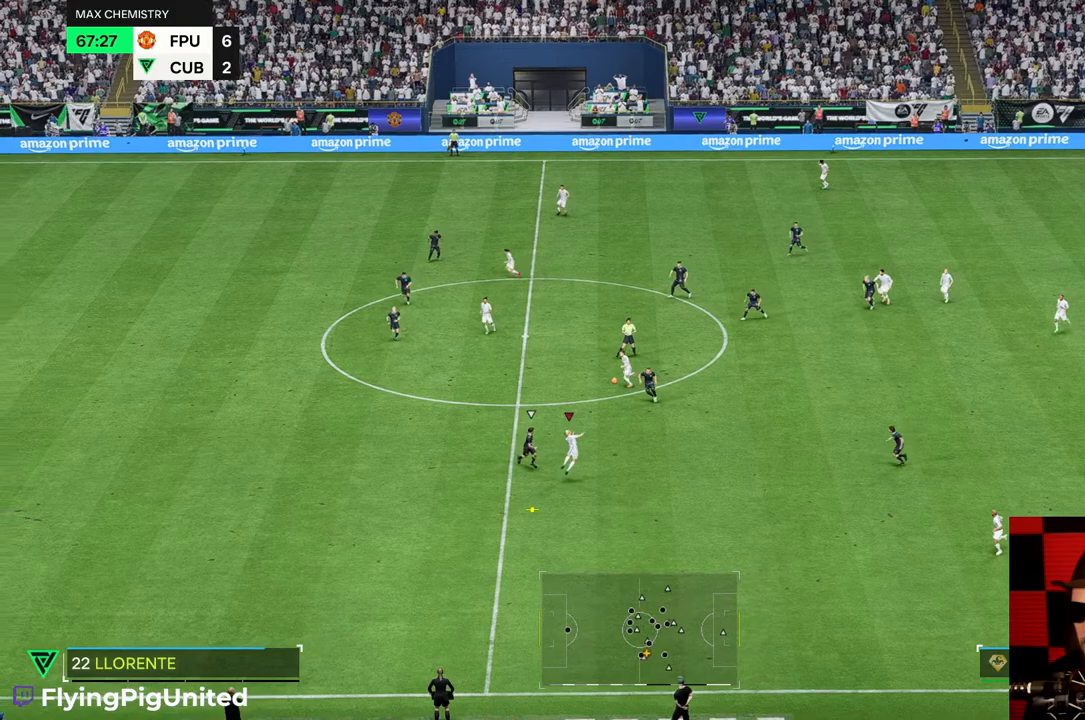
{"buttons": [], "left_stick": "down-left", "right_stick": "center", "events": [[450, "left_stick", "down-left"]]}
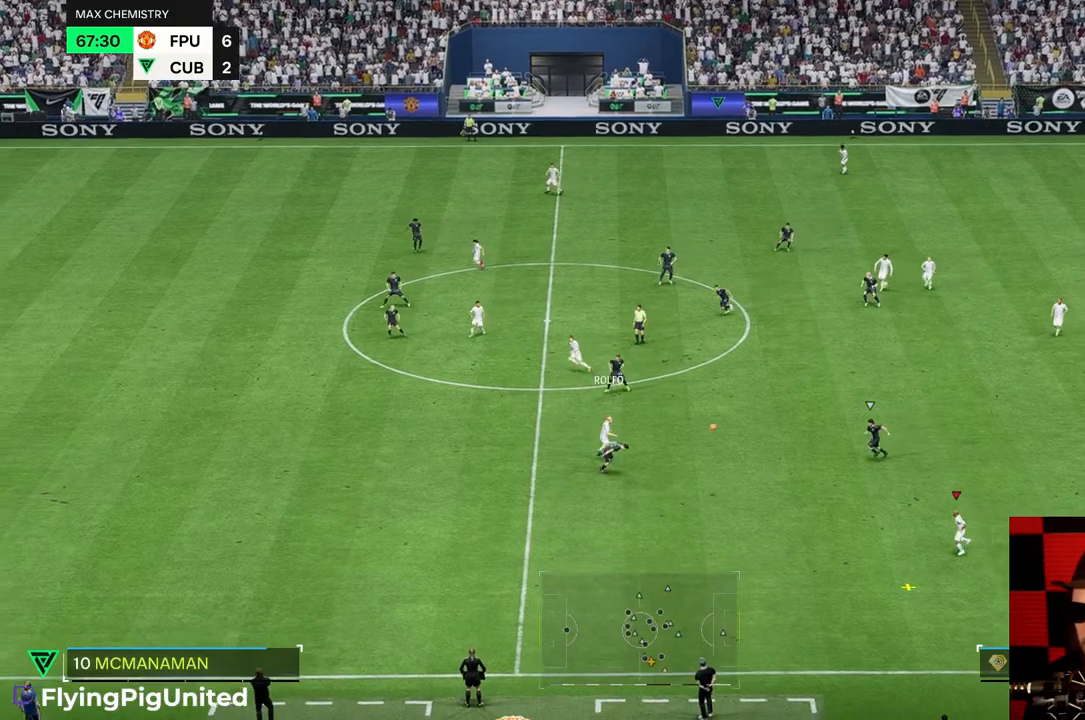
{"buttons": [], "left_stick": "down-left", "right_stick": "center", "events": []}
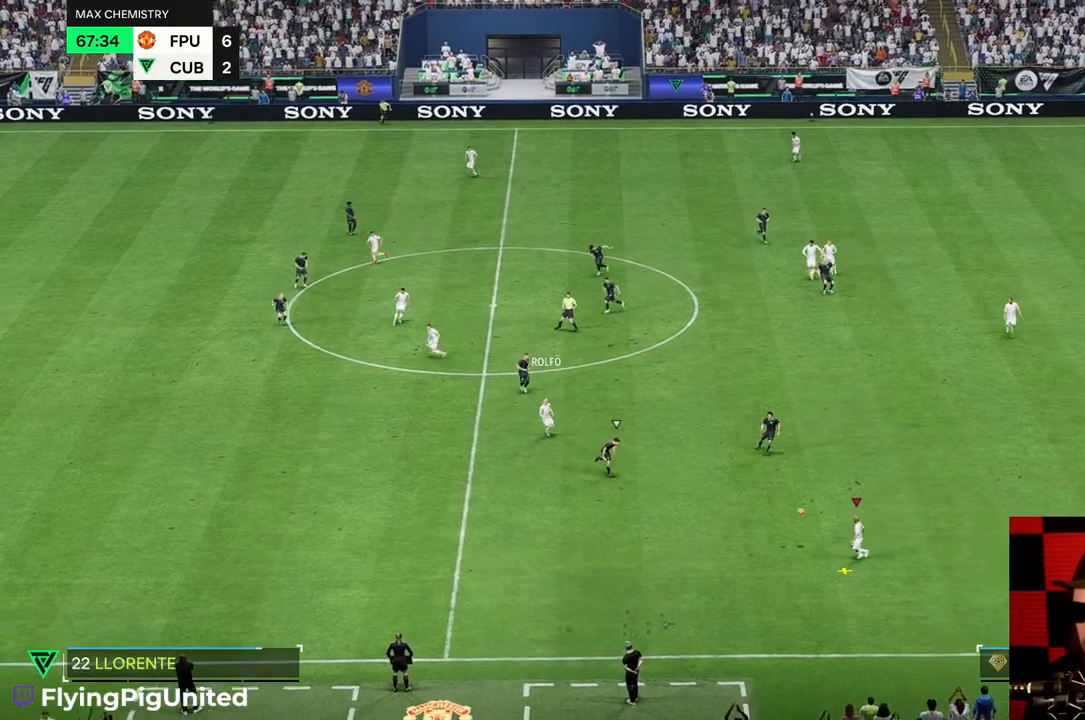
{"buttons": [], "left_stick": "left", "right_stick": "center", "events": [[200, "left_stick", "left"]]}
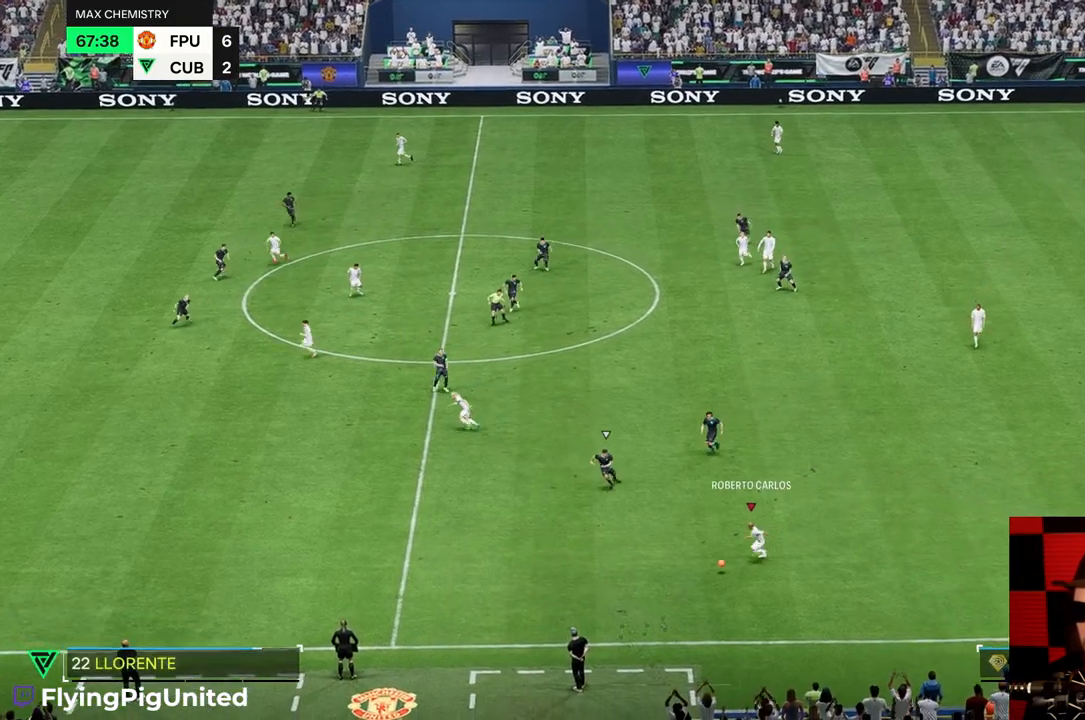
{"buttons": [], "left_stick": "up-left", "right_stick": "center", "events": [[333, "left_stick", "up-left"]]}
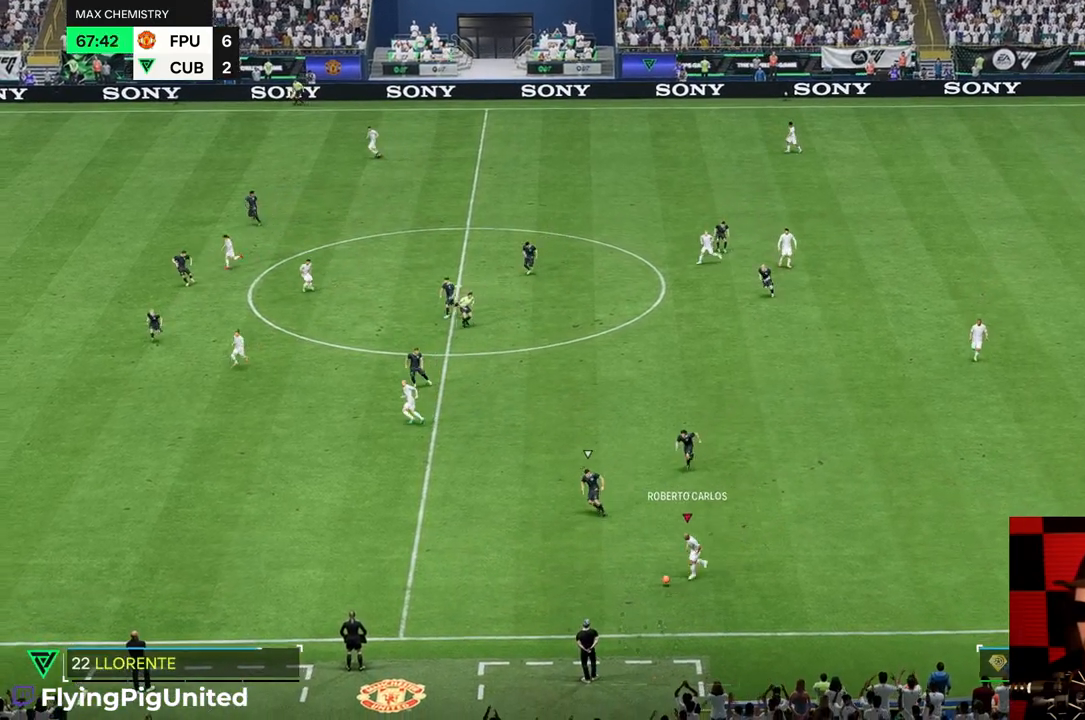
{"buttons": [], "left_stick": "up-left", "right_stick": "center", "events": []}
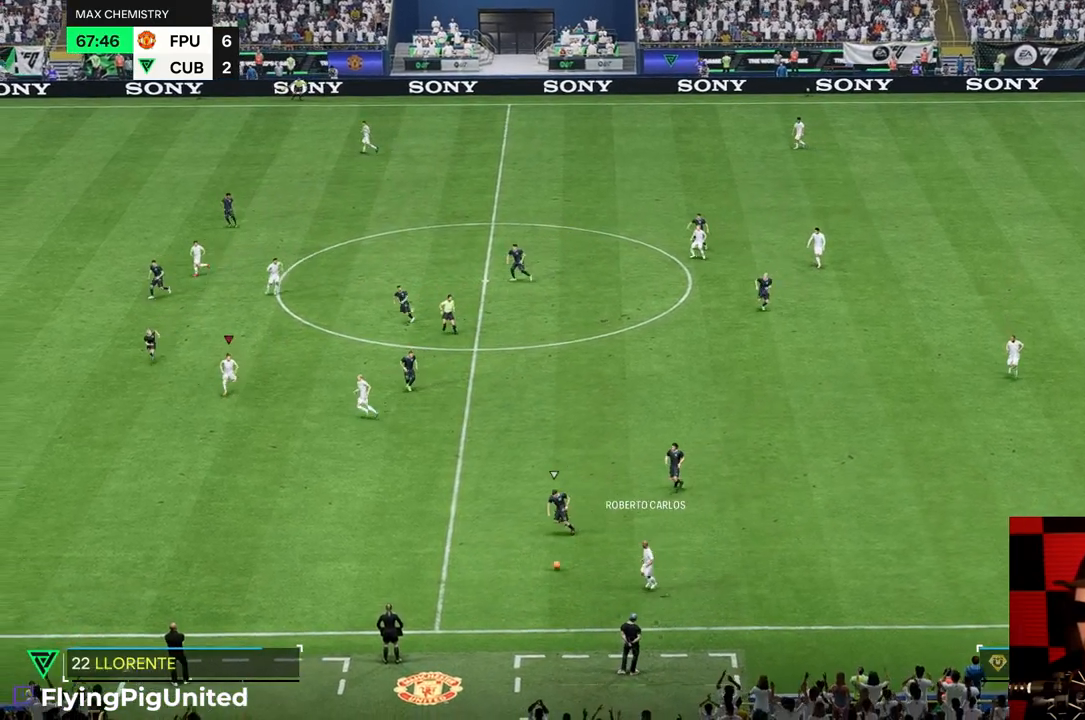
{"buttons": [], "left_stick": "down-left", "right_stick": "center", "events": [[83, "left_stick", "left"], [400, "left_stick", "down-left"]]}
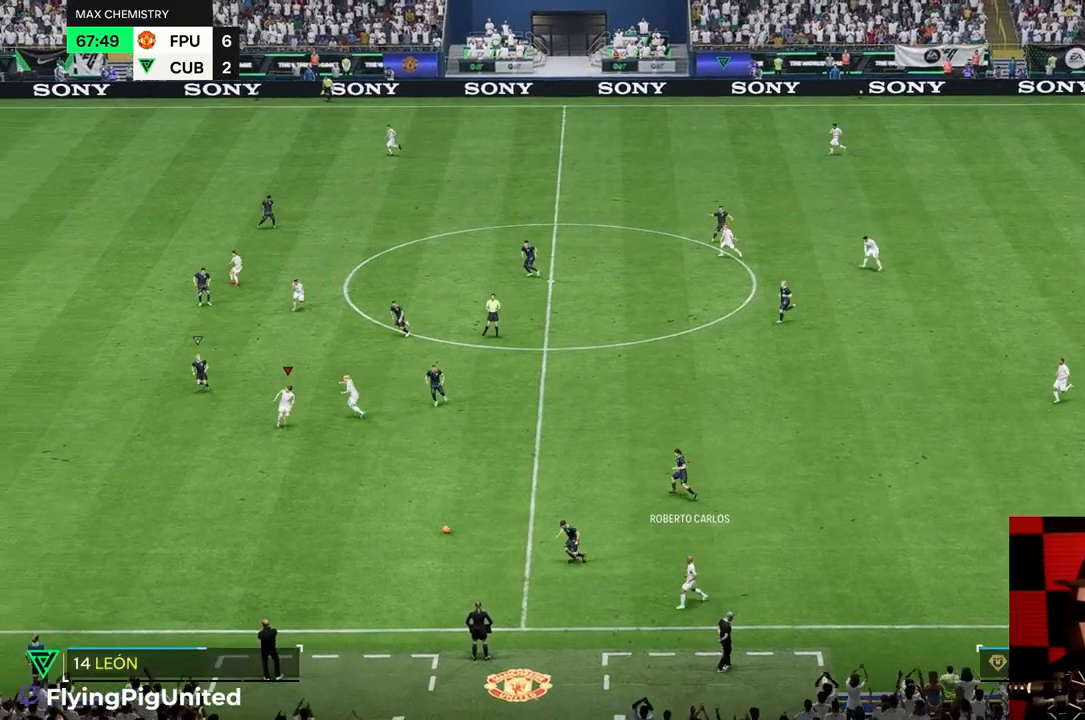
{"buttons": [], "left_stick": "down-left", "right_stick": "center", "events": []}
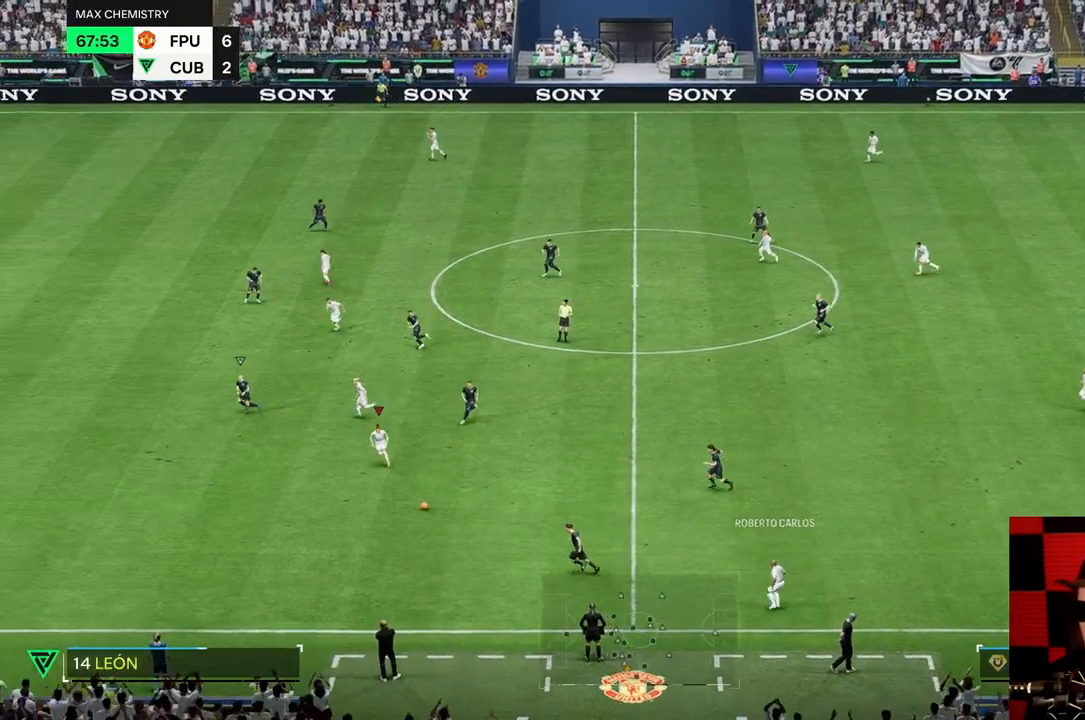
{"buttons": [], "left_stick": "left", "right_stick": "center", "events": [[67, "left_stick", "left"]]}
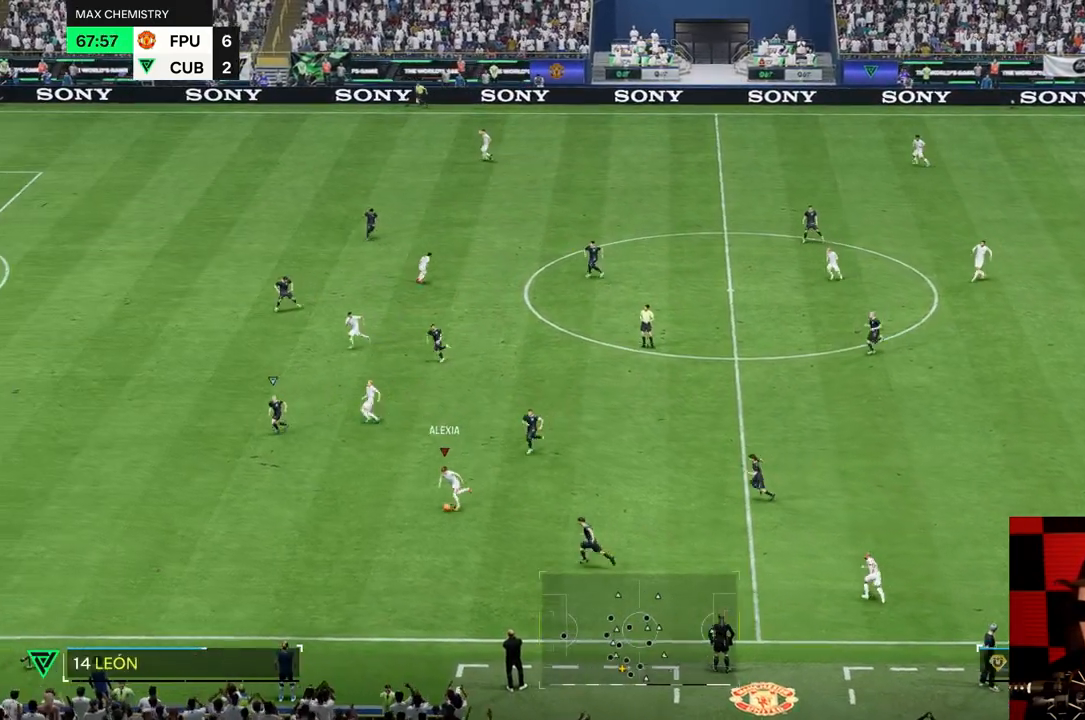
{"buttons": [], "left_stick": "up-left", "right_stick": "center", "events": [[167, "left_stick", "up-left"]]}
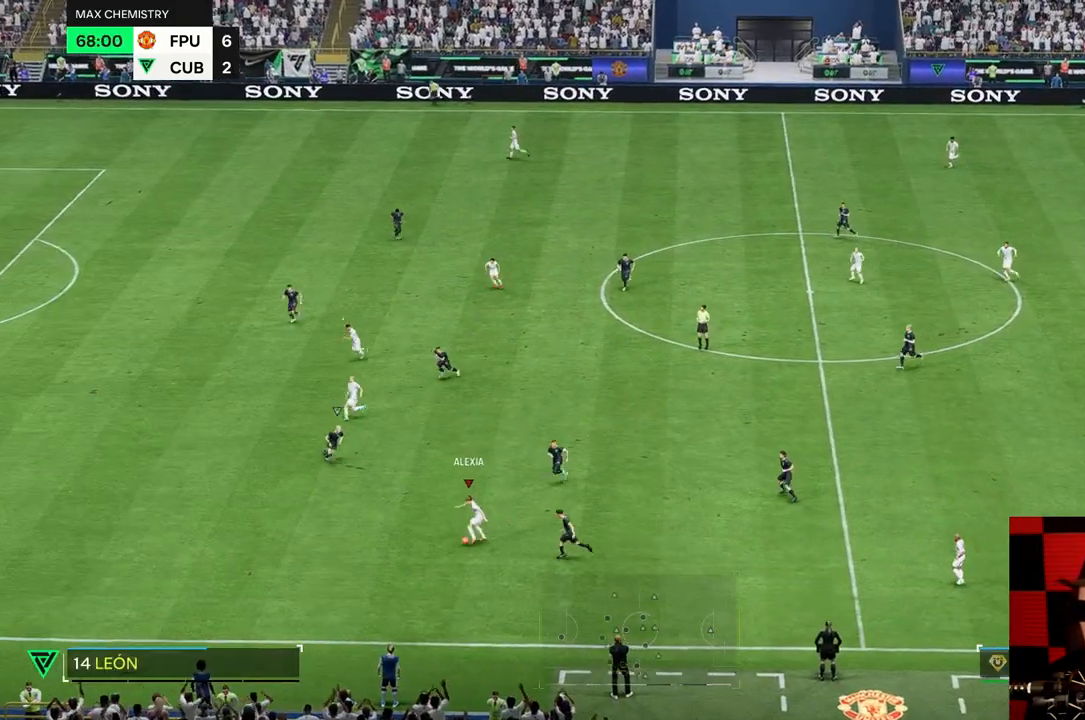
{"buttons": [], "left_stick": "up-left", "right_stick": "center", "events": []}
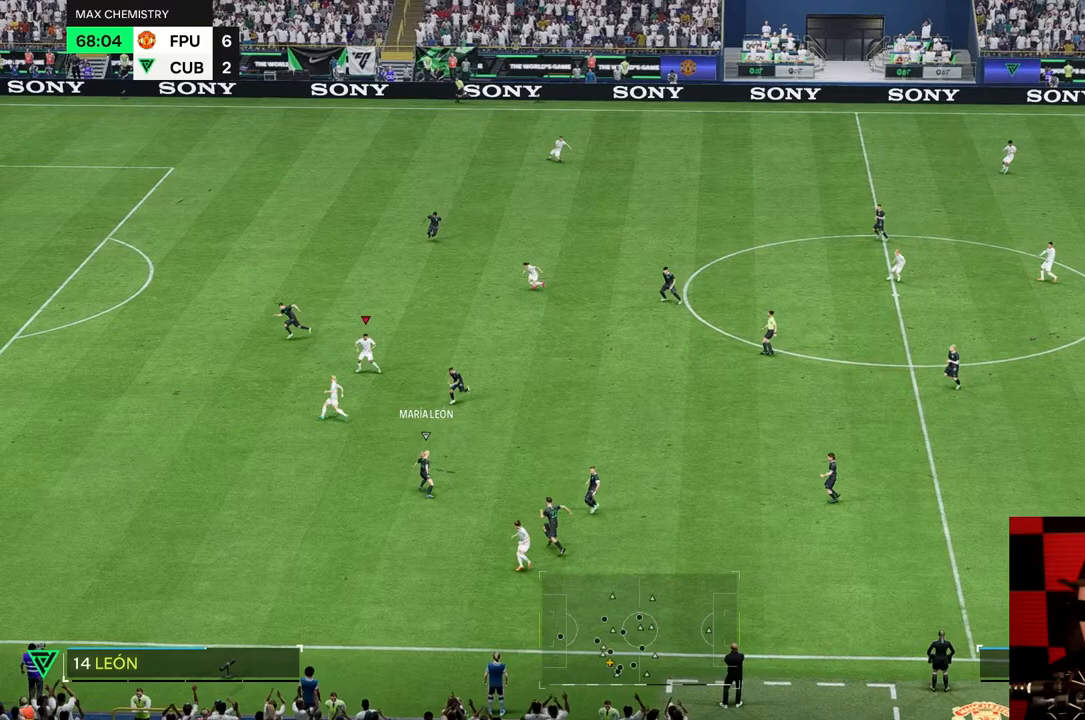
{"buttons": [], "left_stick": "down-right", "right_stick": "center"}
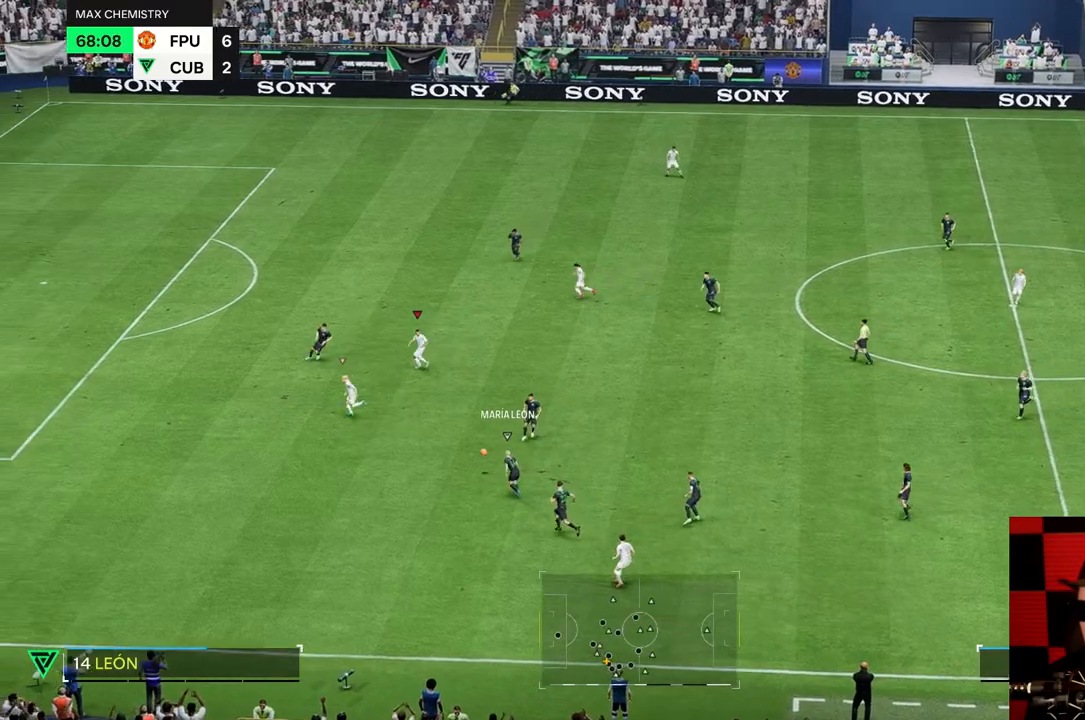
{"buttons": [], "left_stick": "up", "right_stick": "center", "events": [[283, "left_stick", "up-right"], [383, "left_stick", "up"]]}
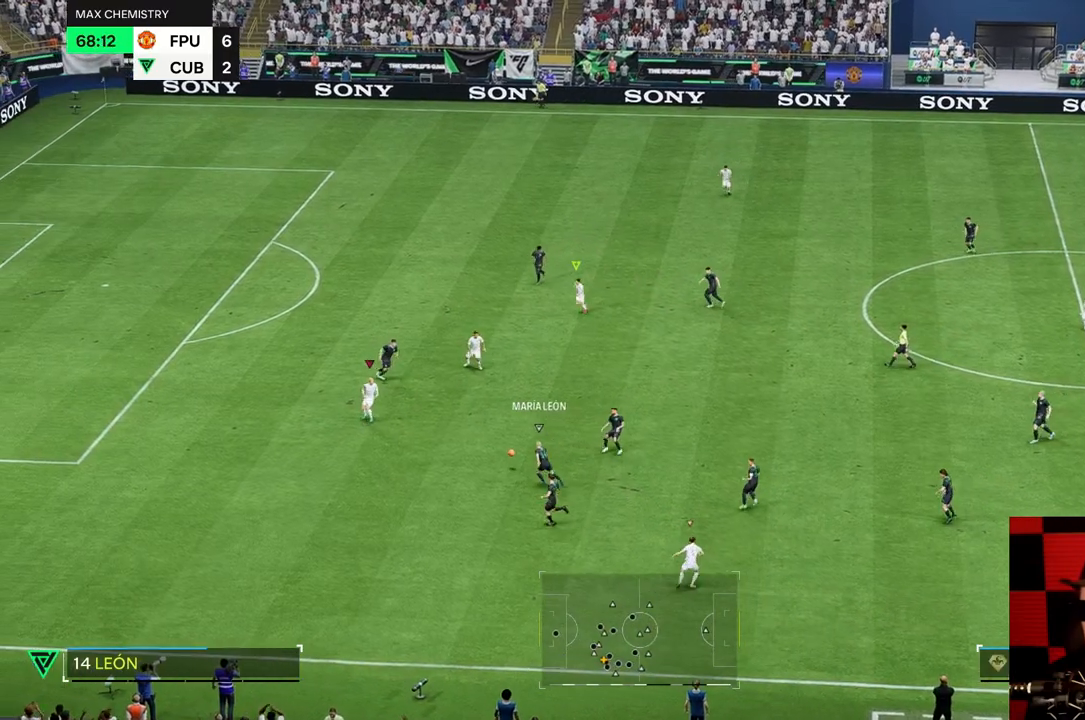
{"buttons": [], "left_stick": "down-right", "right_stick": "center"}
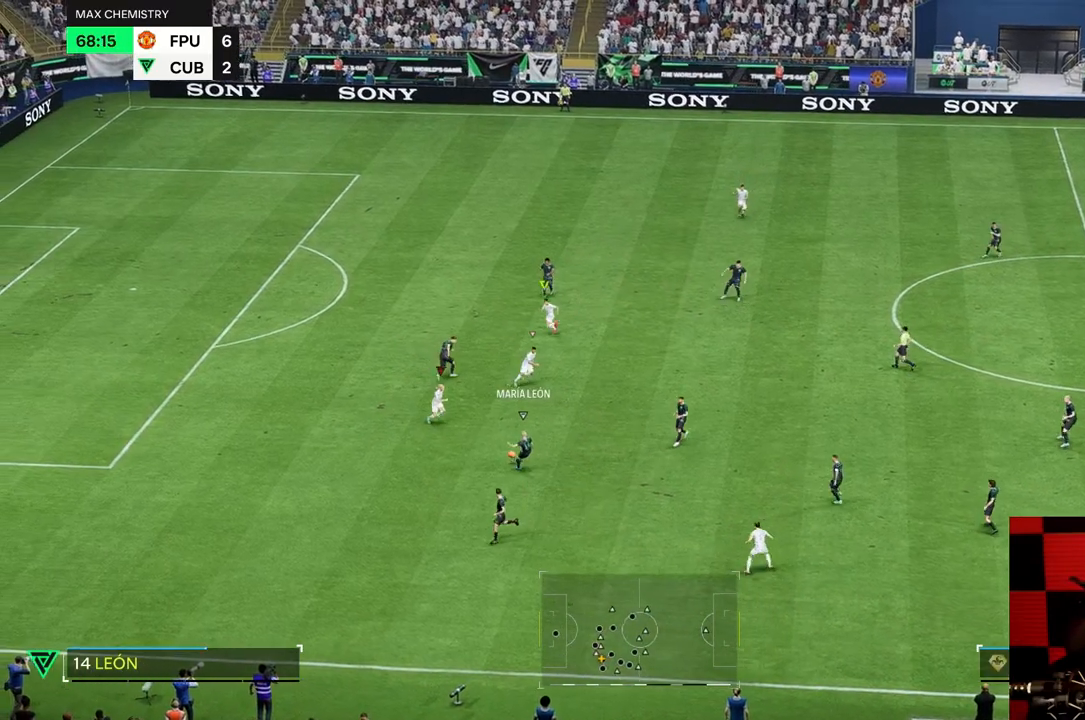
{"buttons": [], "left_stick": "down-right", "right_stick": "center", "events": [[83, "left_stick", "right"], [183, "left_stick", "down-right"]]}
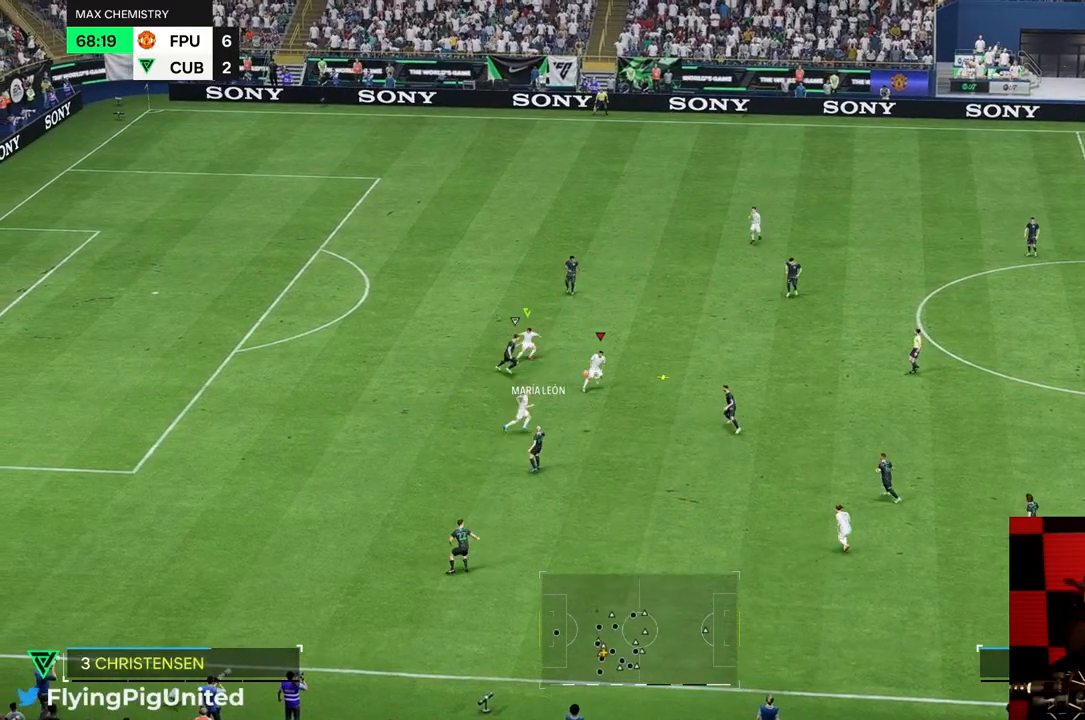
{"buttons": [], "left_stick": "down-left", "right_stick": "center", "events": [[233, "left_stick", "up-right"], [333, "left_stick", "up-left"], [400, "left_stick", "left"], [500, "left_stick", "down-left"]]}
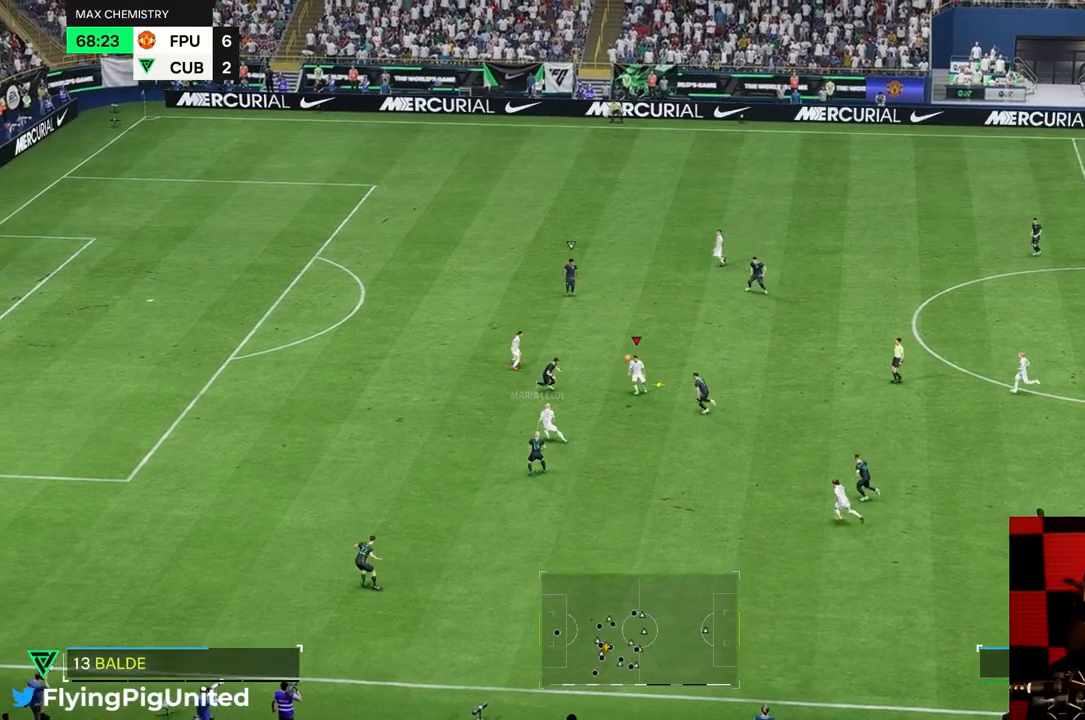
{"buttons": [], "left_stick": "left", "right_stick": "center", "events": [[233, "left_stick", "left"]]}
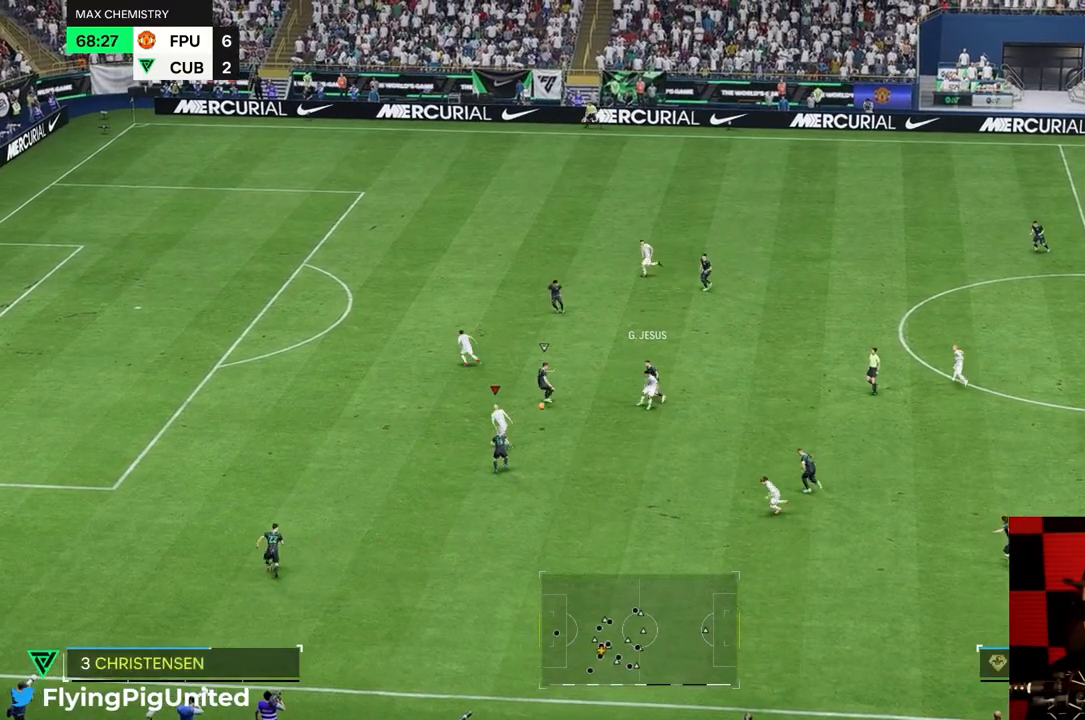
{"buttons": [], "left_stick": "up-left", "right_stick": "center", "events": [[417, "left_stick", "up-left"]]}
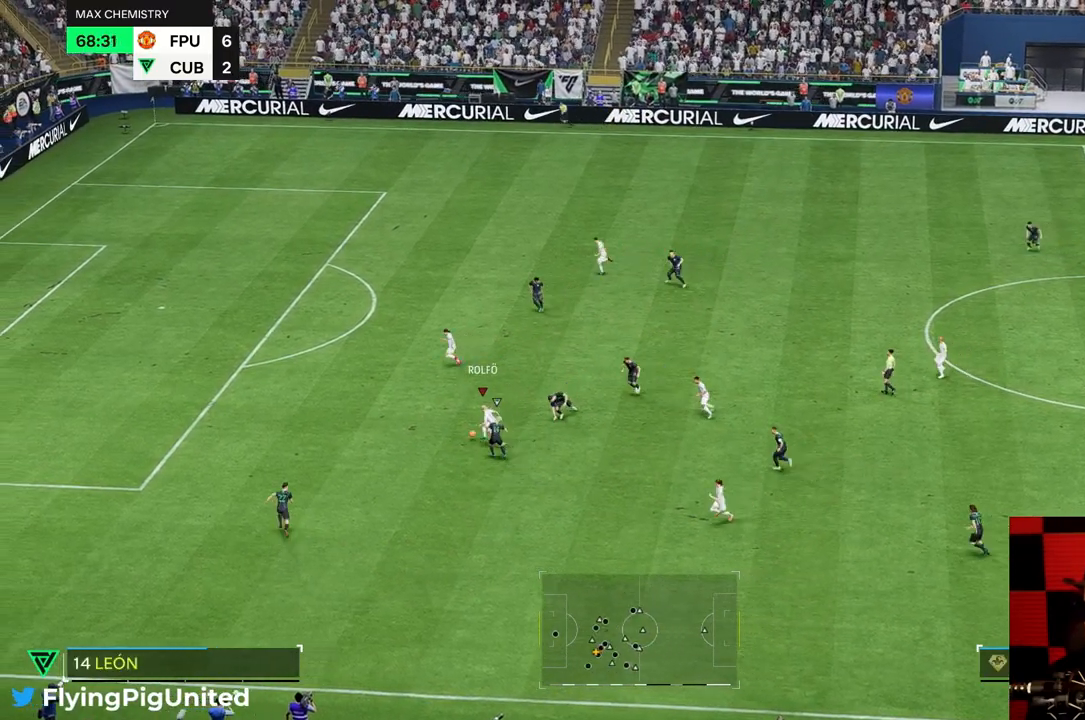
{"buttons": [], "left_stick": "up-left", "right_stick": "center", "events": []}
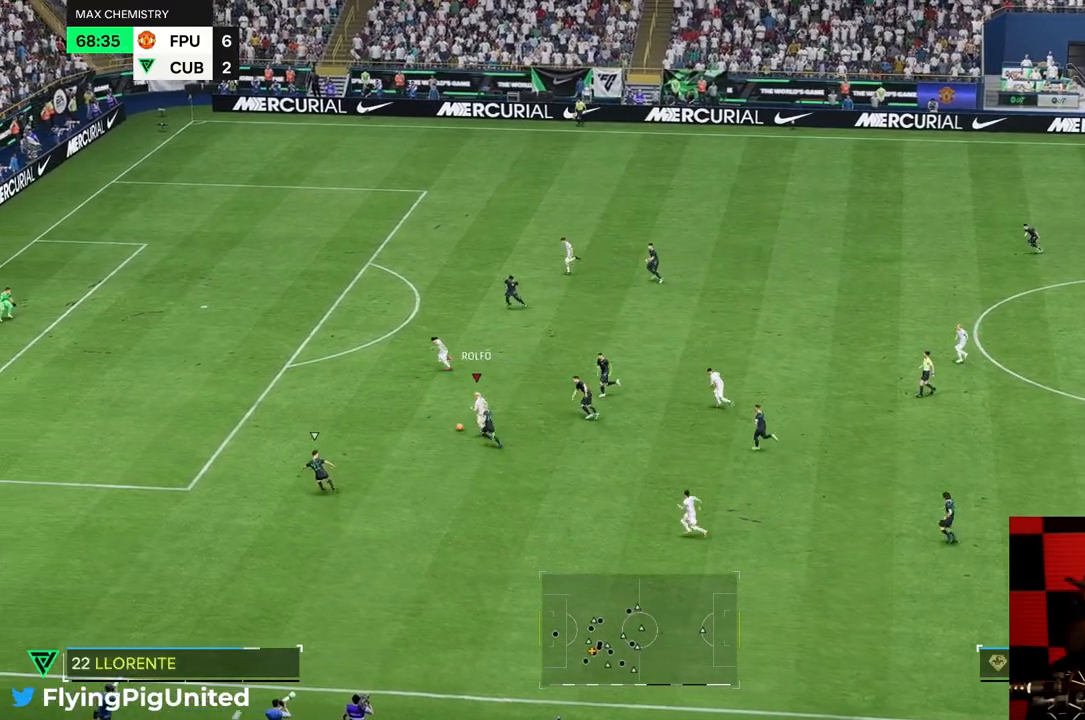
{"buttons": [], "left_stick": "up-left", "right_stick": "center", "events": []}
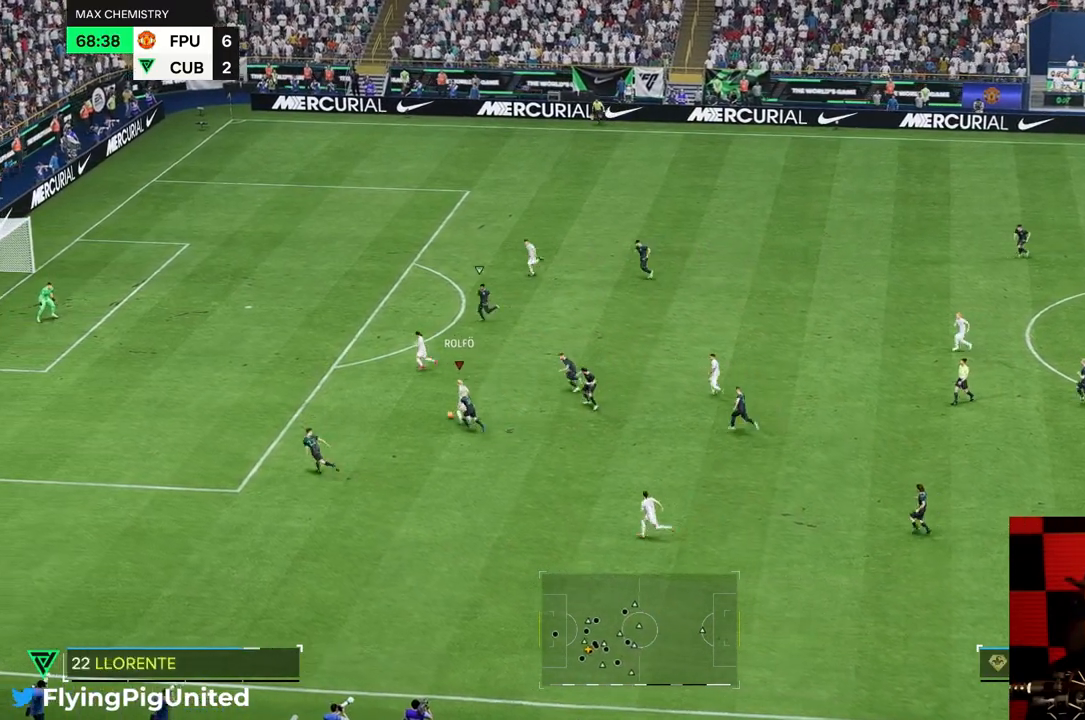
{"buttons": [], "left_stick": "up-left", "right_stick": "center", "events": []}
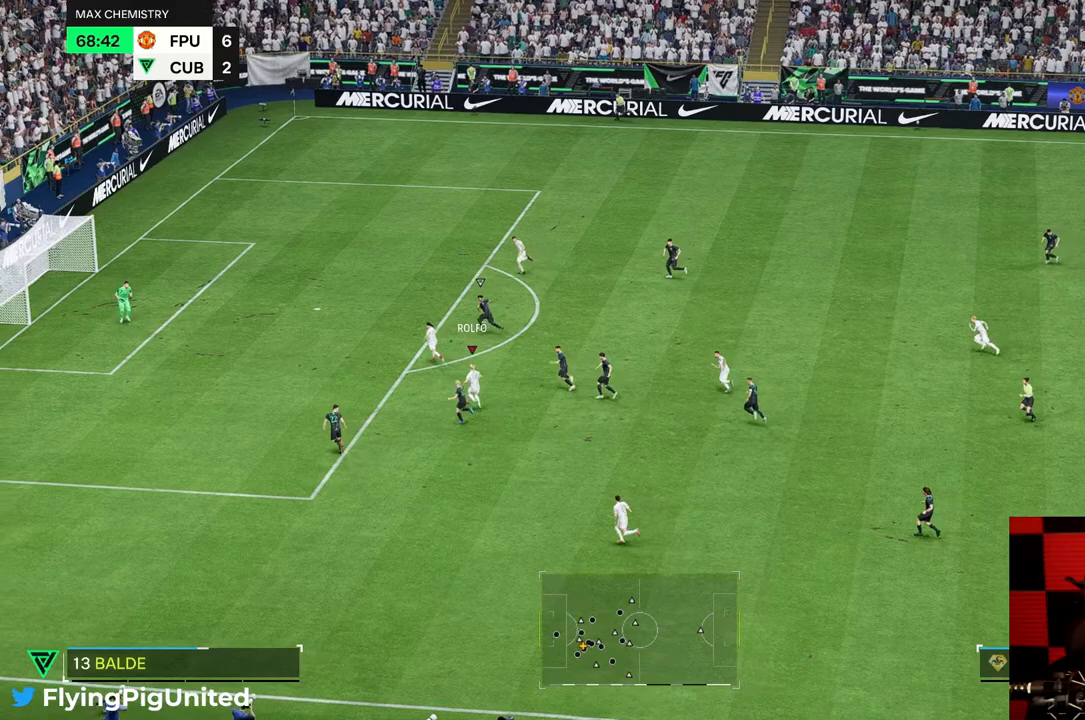
{"buttons": [], "left_stick": "left", "right_stick": "center", "events": [[317, "left_stick", "left"]]}
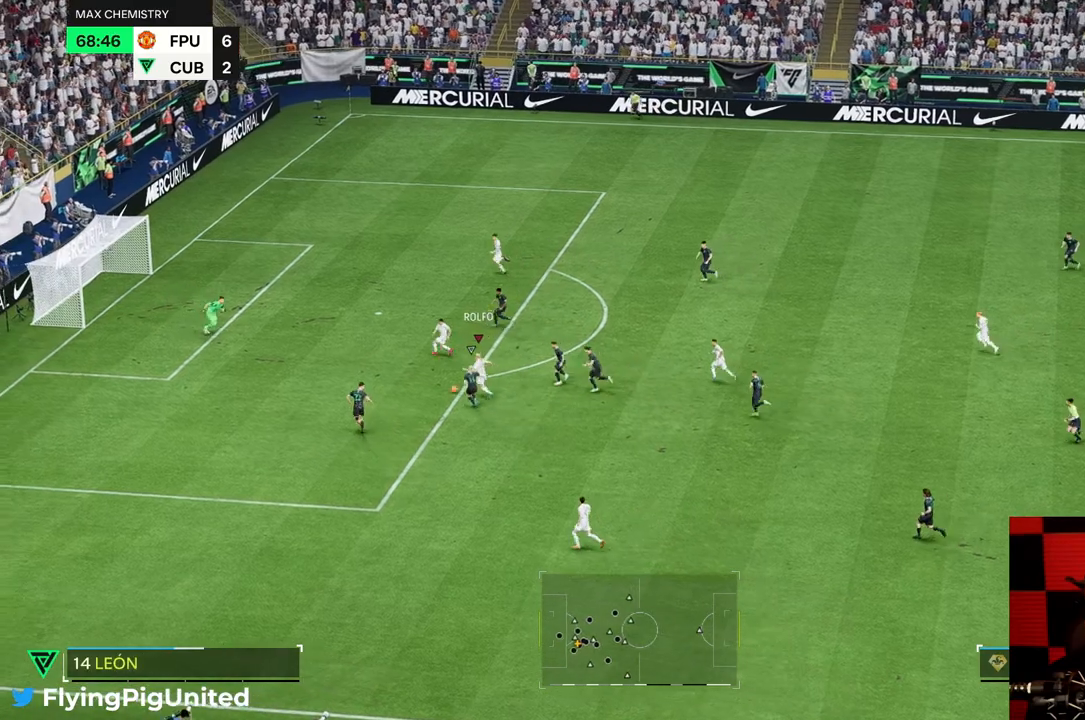
{"buttons": [], "left_stick": "up-left", "right_stick": "center", "events": [[83, "left_stick", "up-left"]]}
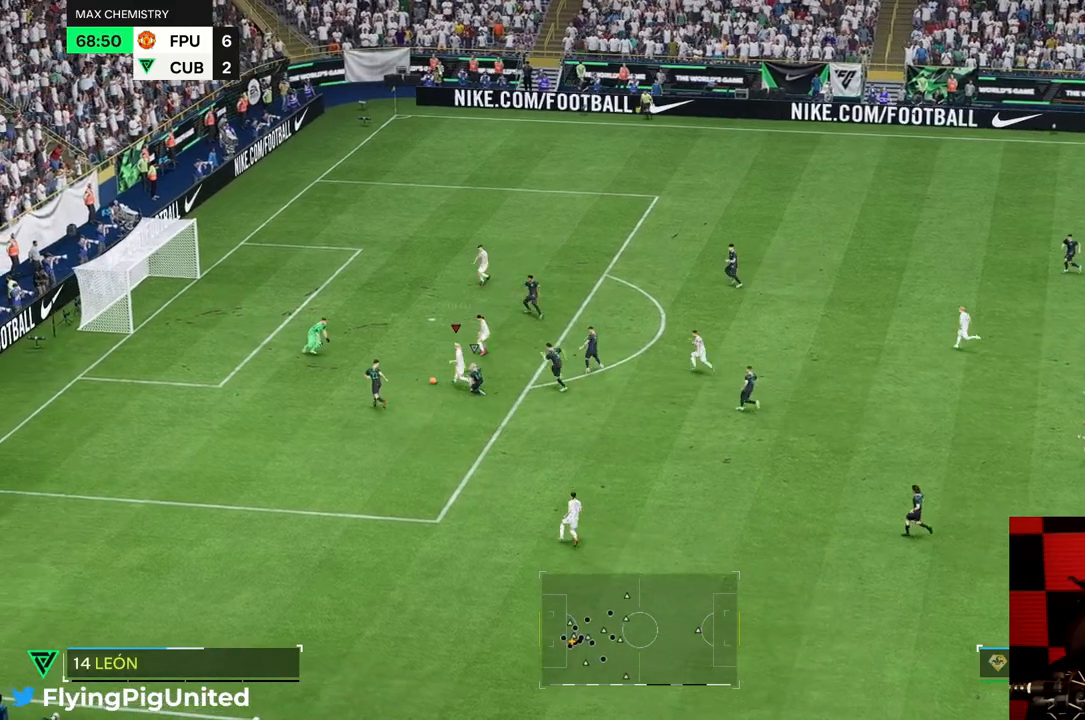
{"buttons": [], "left_stick": "up-left", "right_stick": "center", "events": []}
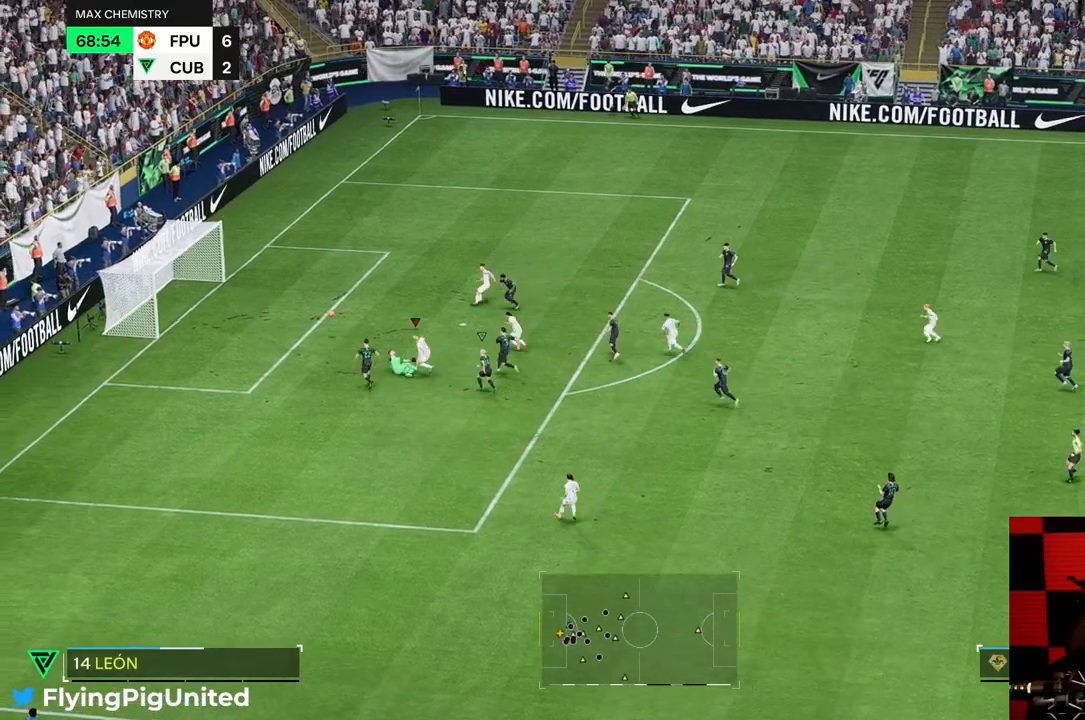
{"buttons": [], "left_stick": "left", "right_stick": "center", "events": [[500, "left_stick", "left"]]}
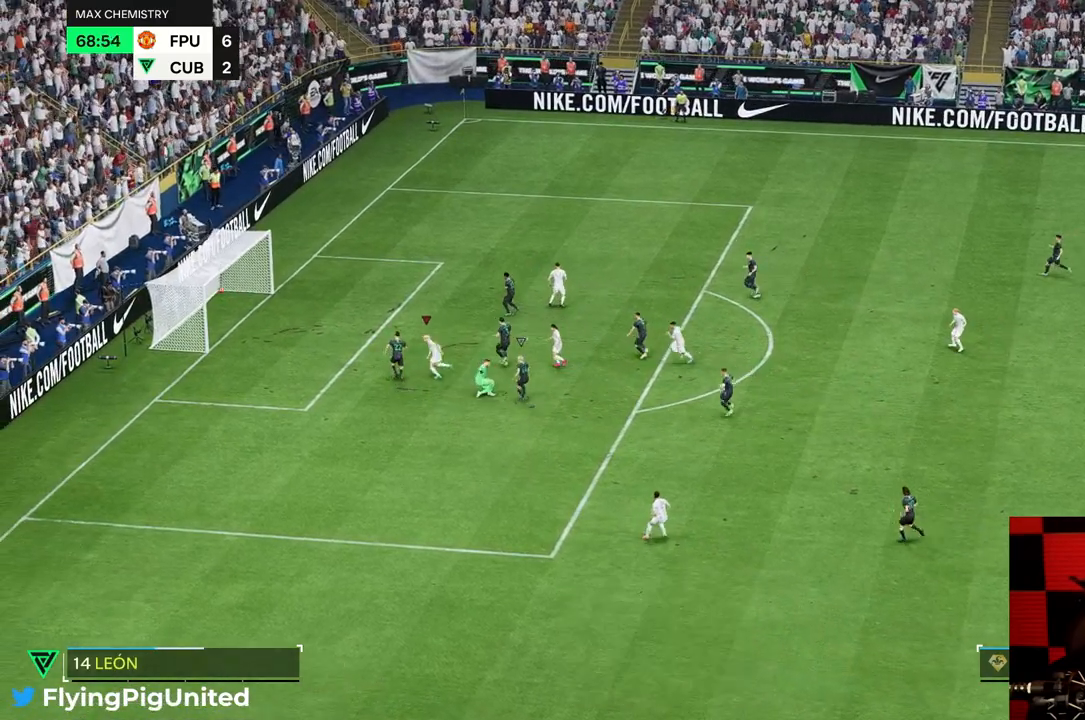
{"buttons": [], "left_stick": "center", "right_stick": "center", "events": [[133, "left_stick", "center"]]}